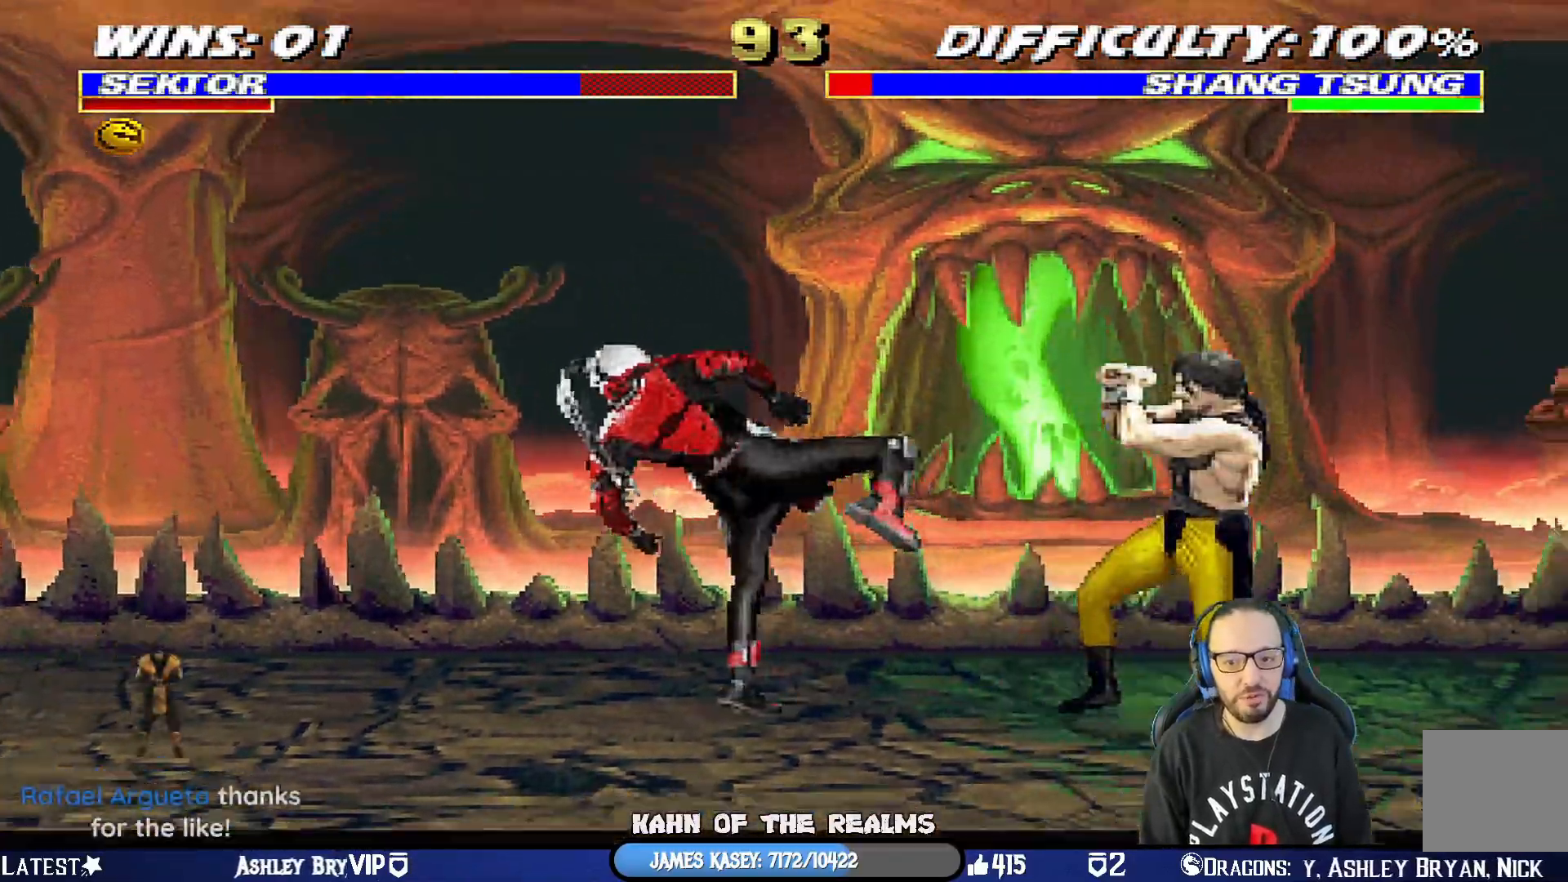
Gameplay with a controller (PlayStation layout); each line is a JSON object with the inputs held at the frame after it. "events" lists button and stick changes between this image and that frame as [ms after this image, input, new state], when the widget could be followed in between.
{"buttons": ["L1", "DPAD_UP", "DPAD_RIGHT"], "left_stick": "center", "right_stick": "center", "events": [[117, "TRIANGLE", "up"], [150, "DPAD_LEFT", "down"], [300, "DPAD_LEFT", "up"], [350, "L1", "down"], [367, "DPAD_RIGHT", "down"], [367, "DPAD_UP", "down"]]}
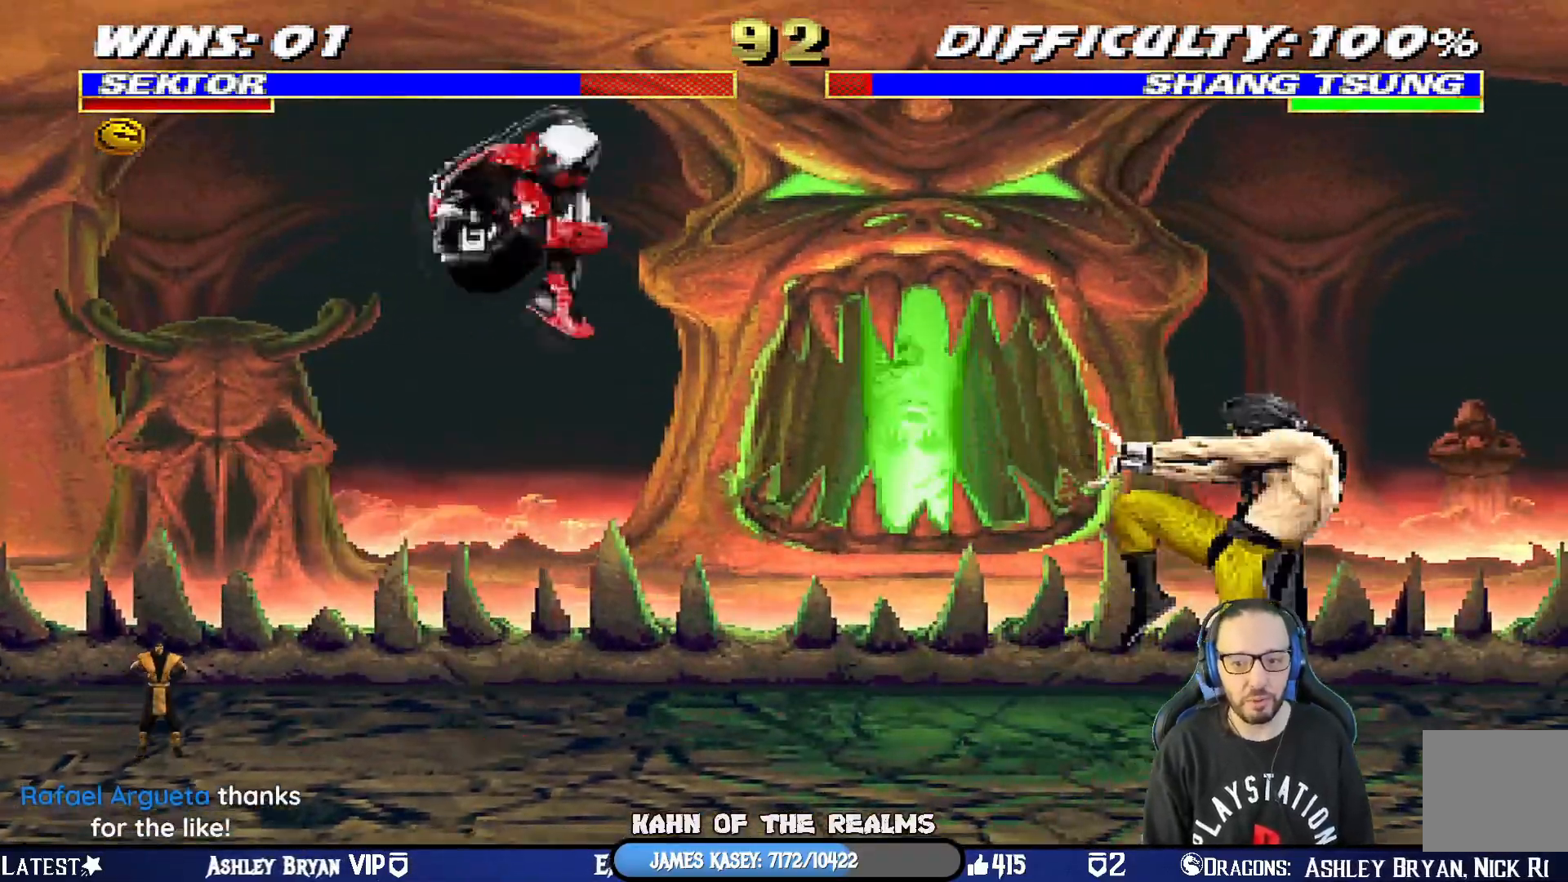
{"buttons": ["CIRCLE", "DPAD_RIGHT"], "left_stick": "center", "right_stick": "center", "events": [[233, "DPAD_UP", "up"], [250, "DPAD_RIGHT", "up"], [250, "L1", "up"], [283, "TRIANGLE", "down"], [333, "DPAD_RIGHT", "down"], [367, "TRIANGLE", "up"], [417, "DPAD_RIGHT", "up"], [483, "CIRCLE", "down"], [483, "DPAD_RIGHT", "down"]]}
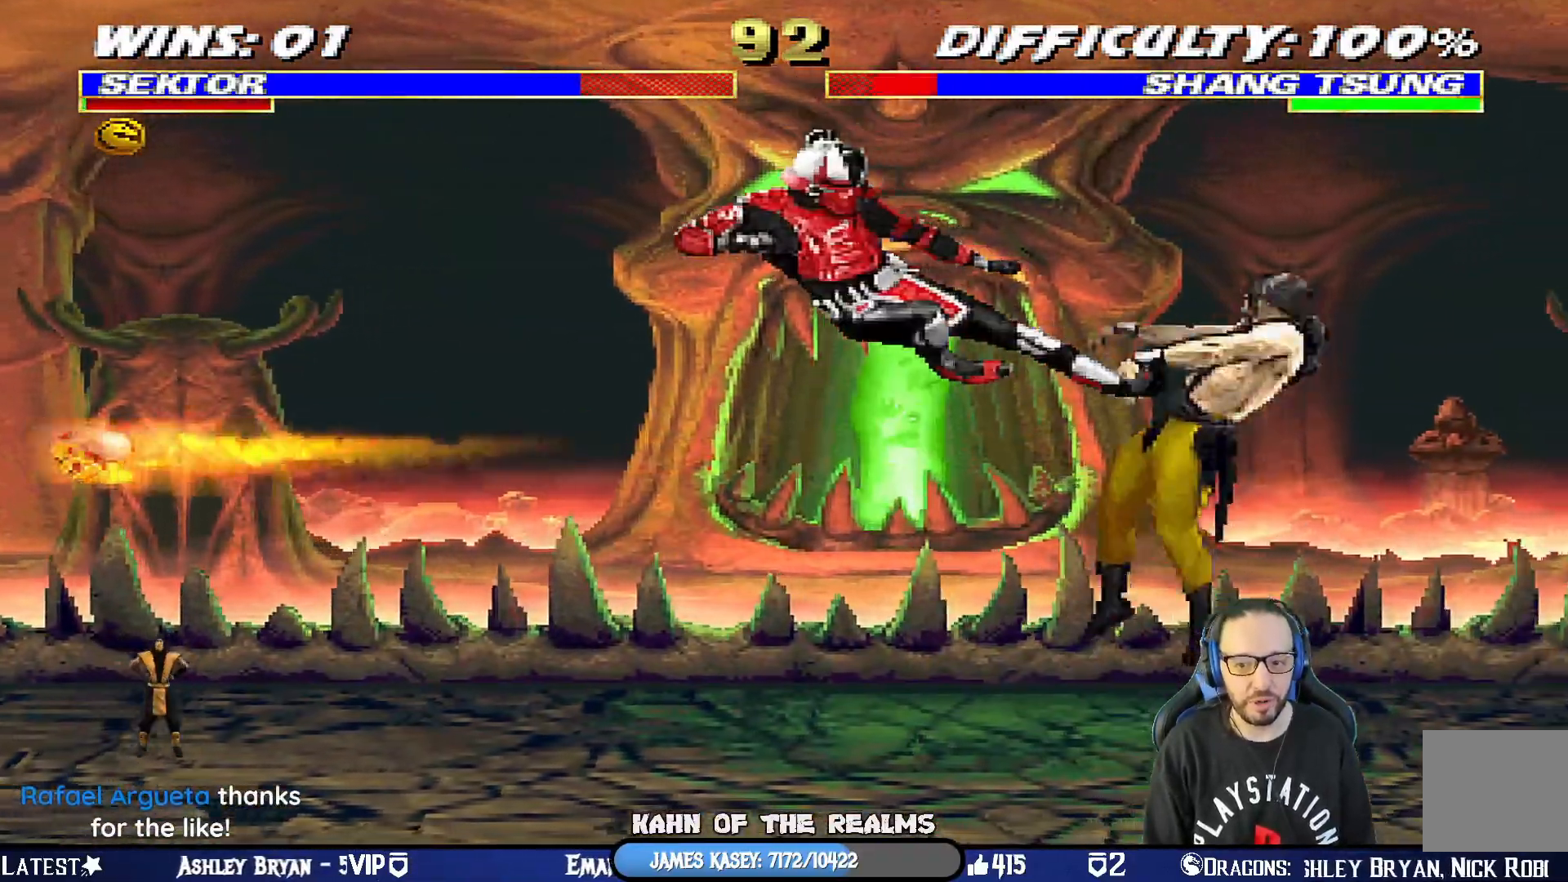
{"buttons": ["CIRCLE", "DPAD_RIGHT"], "left_stick": "center", "right_stick": "center", "events": [[83, "CIRCLE", "up"], [100, "DPAD_RIGHT", "up"], [133, "DPAD_RIGHT", "down"], [150, "CIRCLE", "down"], [250, "CIRCLE", "up"], [300, "CIRCLE", "down"]]}
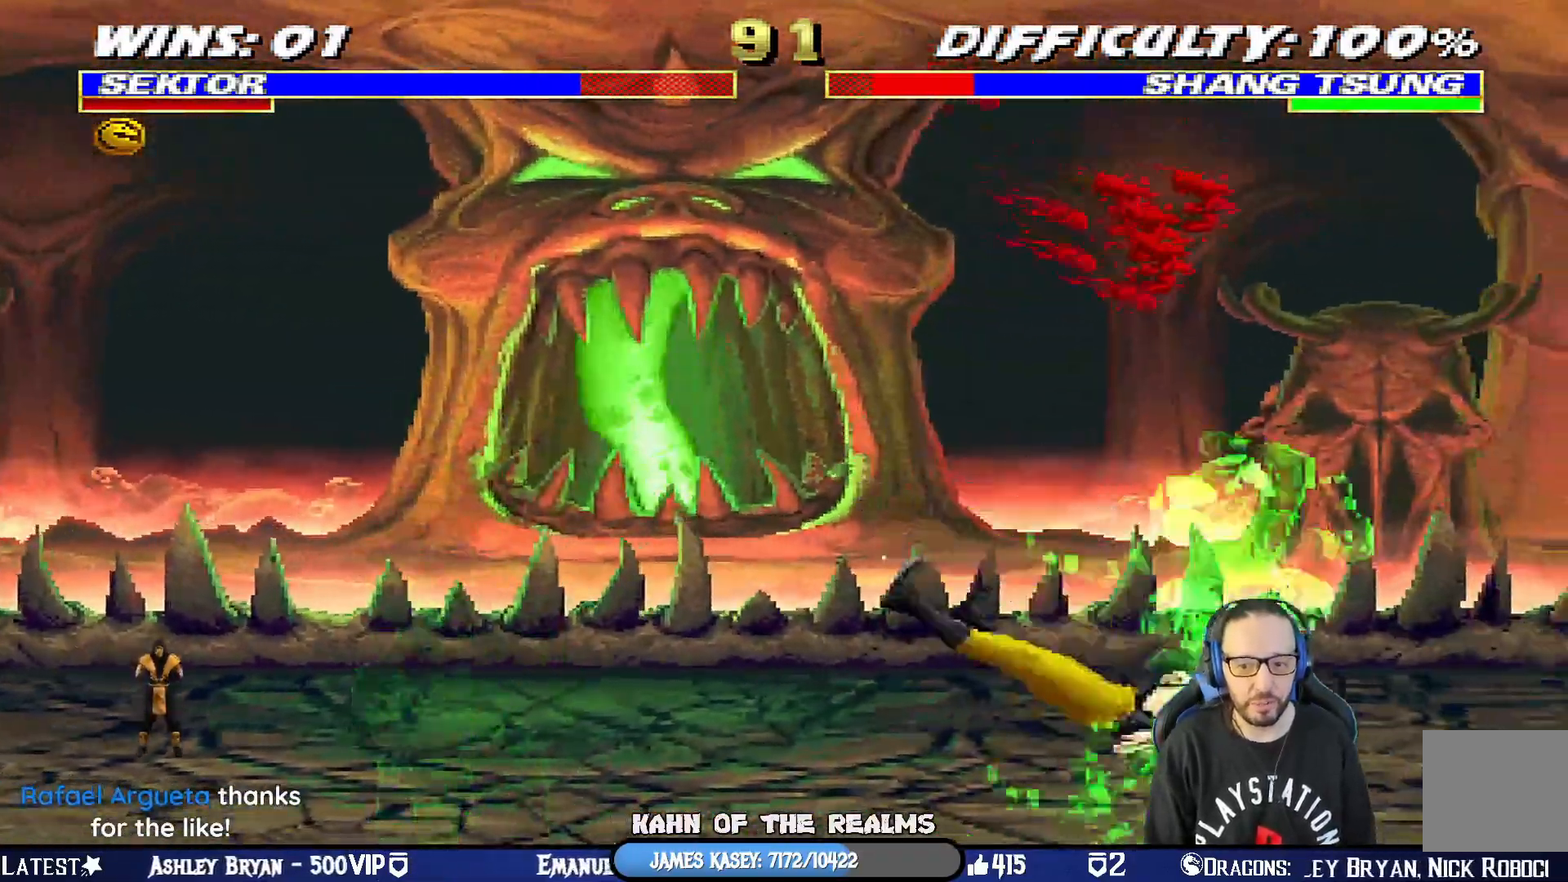
{"buttons": ["L1", "R1", "DPAD_DOWN", "DPAD_RIGHT"], "left_stick": "center", "right_stick": "center", "events": [[151, "CIRCLE", "up"], [151, "DPAD_RIGHT", "up"], [418, "L1", "down"], [434, "DPAD_DOWN", "down"], [434, "DPAD_RIGHT", "down"], [451, "R1", "down"]]}
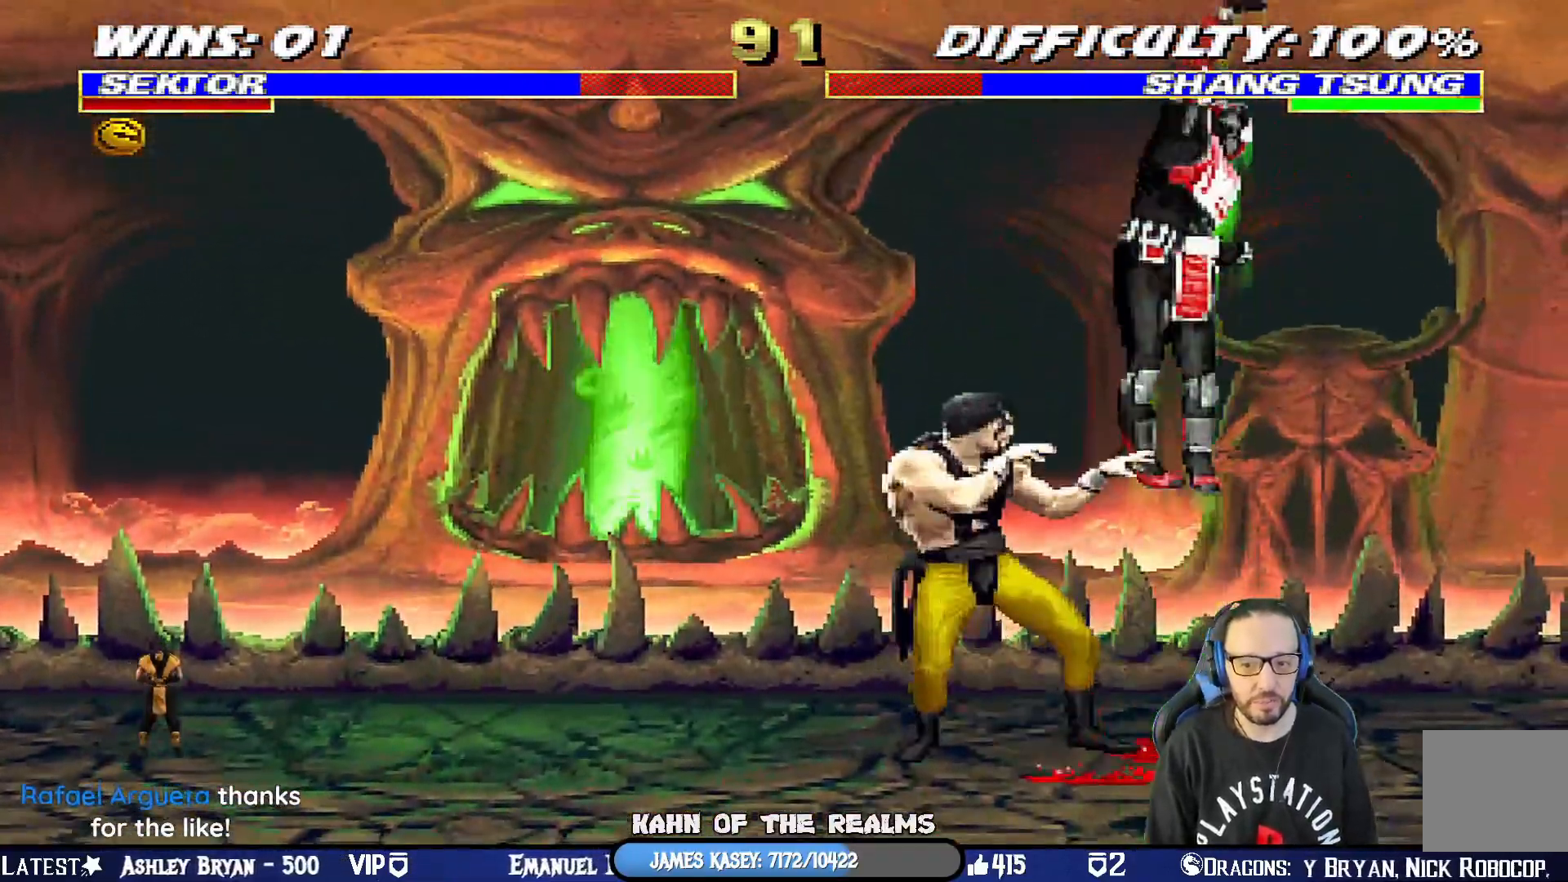
{"buttons": ["L1", "R1", "DPAD_DOWN", "DPAD_RIGHT"], "left_stick": "center", "right_stick": "center", "events": []}
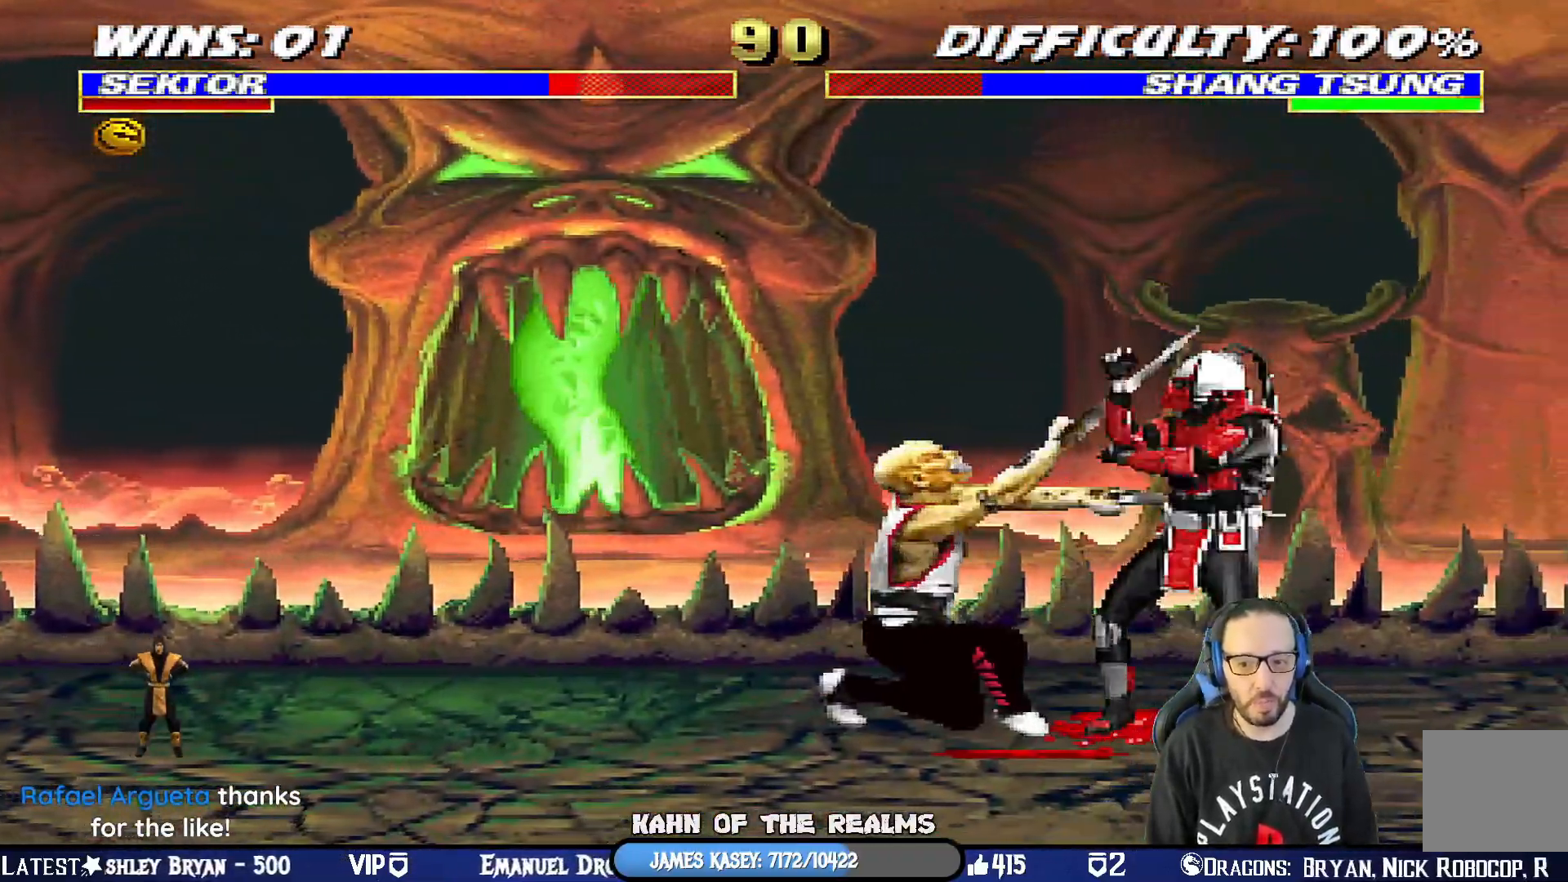
{"buttons": ["L1", "DPAD_UP", "DPAD_LEFT"], "left_stick": "center", "right_stick": "center", "events": [[133, "DPAD_DOWN", "up"], [150, "DPAD_RIGHT", "up"], [167, "L1", "up"], [317, "R1", "up"], [484, "L1", "down"], [500, "DPAD_LEFT", "down"], [500, "DPAD_UP", "down"]]}
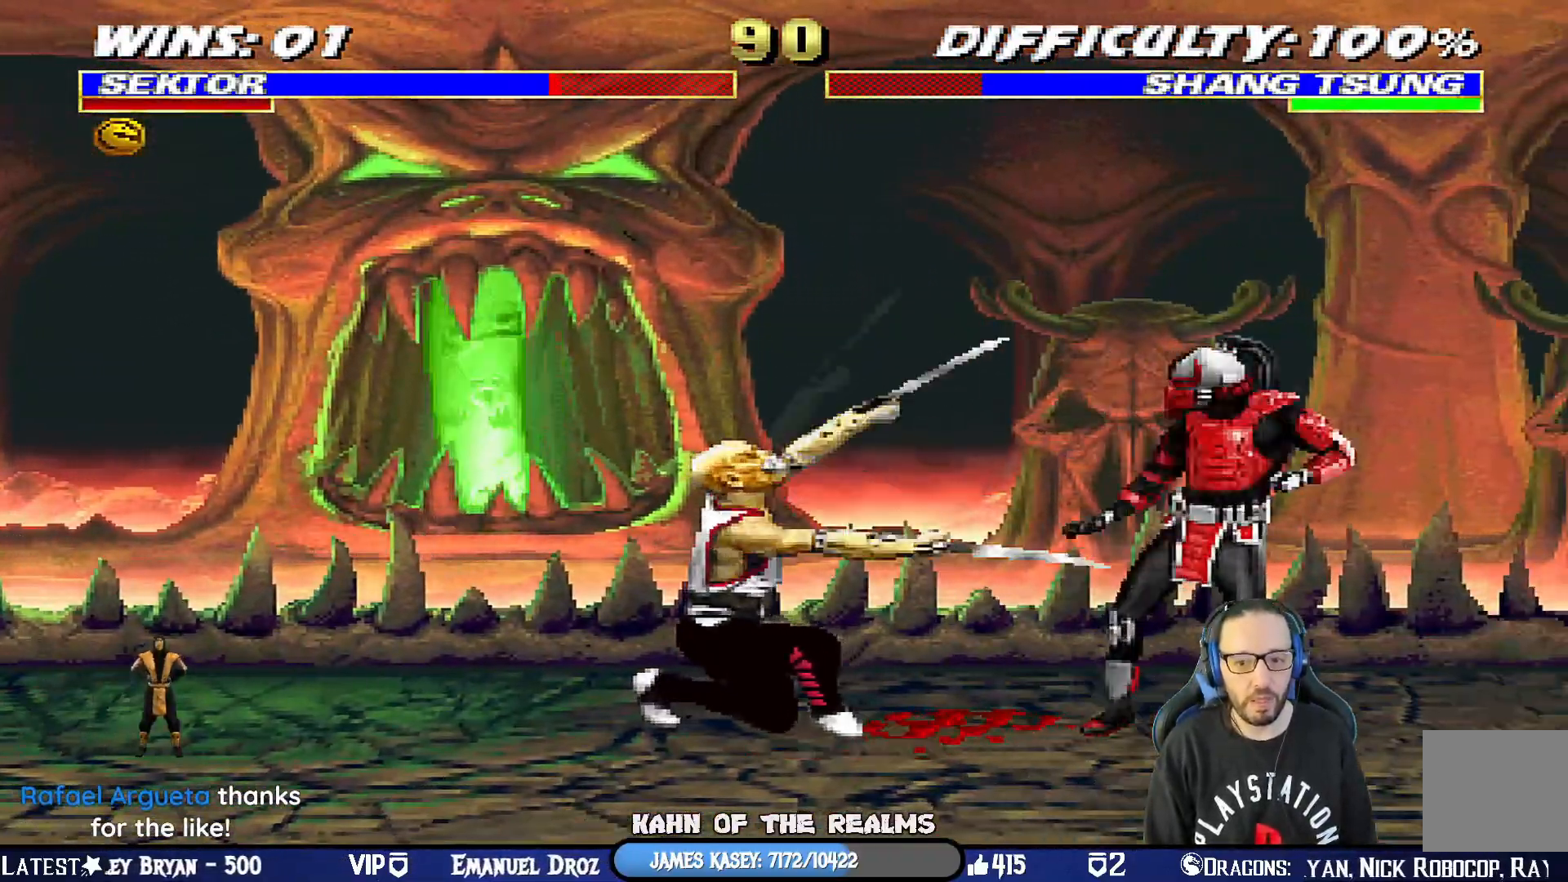
{"buttons": ["SQUARE", "L1", "DPAD_RIGHT"], "left_stick": "center", "right_stick": "center", "events": [[334, "DPAD_LEFT", "up"], [334, "DPAD_UP", "up"], [384, "DPAD_RIGHT", "down"], [467, "SQUARE", "down"]]}